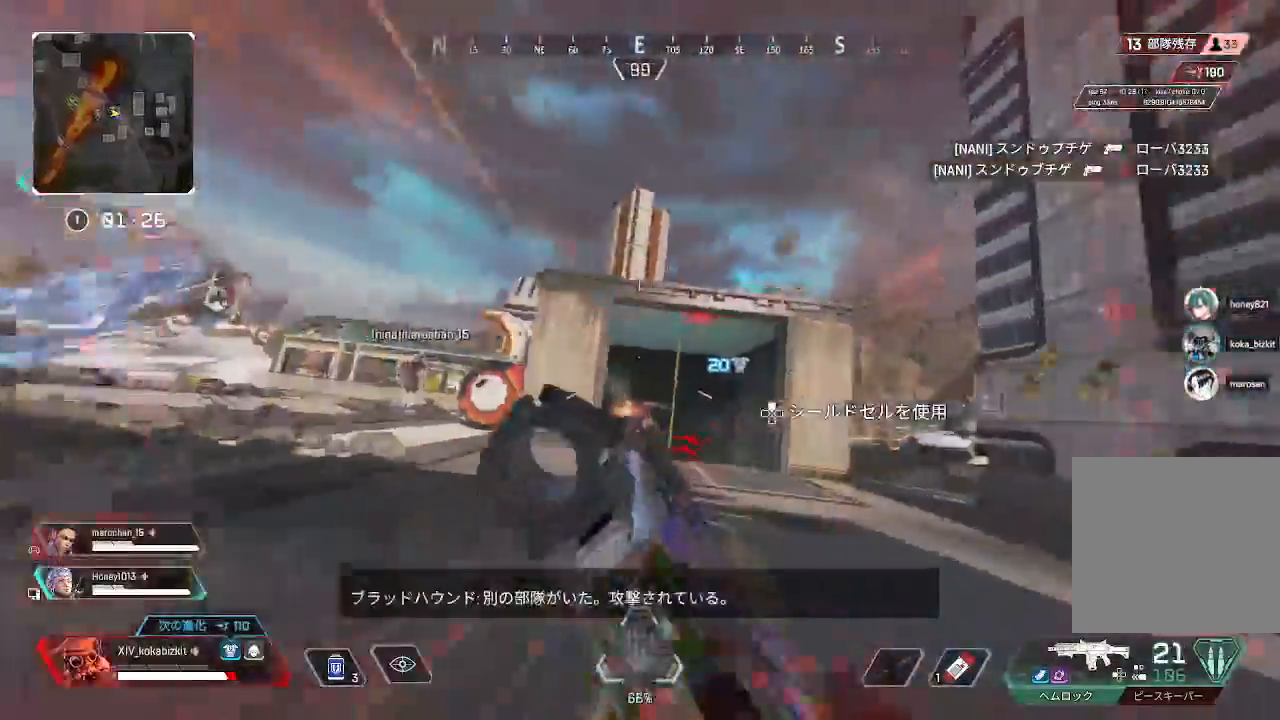
Gameplay with a controller (PlayStation layout); each line is a JSON object with the inputs held at the frame after it (dt_ms = milliseconds from this image to that frame). "events" lists button and stick changes between this image and that frame as [ms after this image, input, new state], when the widget could be followed in between. Not read: SELECT.
{"dt_ms": 500, "buttons": ["R1"], "left_stick": "down-left", "right_stick": "center", "events": [[50, "R1", "down"], [67, "right_stick", "center"], [117, "R1", "up"], [117, "right_stick", "down"], [200, "R1", "down"], [217, "left_stick", "down"], [267, "L1", "up"], [267, "R1", "up"], [333, "R1", "down"], [333, "right_stick", "center"], [383, "left_stick", "down-left"], [400, "R1", "up"], [483, "R1", "down"]]}
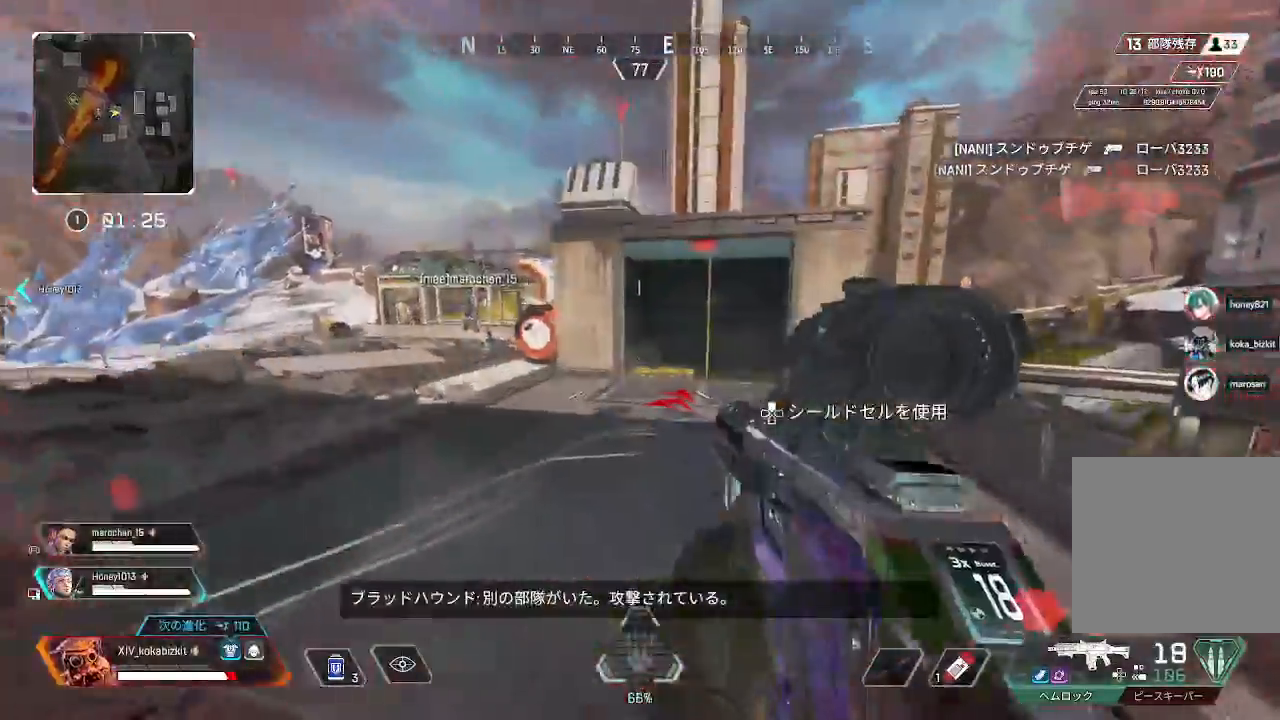
{"dt_ms": 500, "buttons": [], "left_stick": "up-left", "right_stick": "left", "events": [[50, "R1", "up"], [50, "left_stick", "left"], [67, "right_stick", "down-left"], [117, "R1", "down"], [167, "R1", "up"], [250, "R2", "down"], [333, "R2", "up"], [350, "right_stick", "left"], [433, "R2", "down"], [483, "left_stick", "up-left"], [500, "R2", "up"]]}
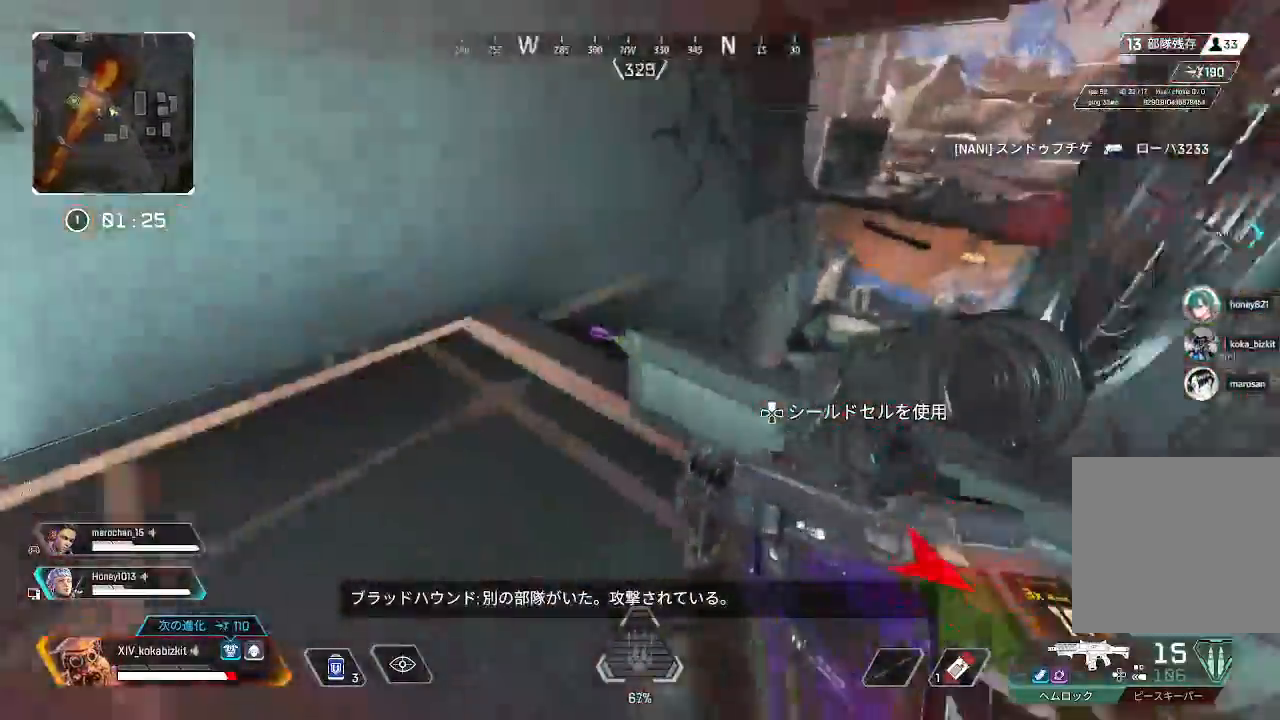
{"dt_ms": 1000, "buttons": [], "left_stick": "up", "right_stick": "center"}
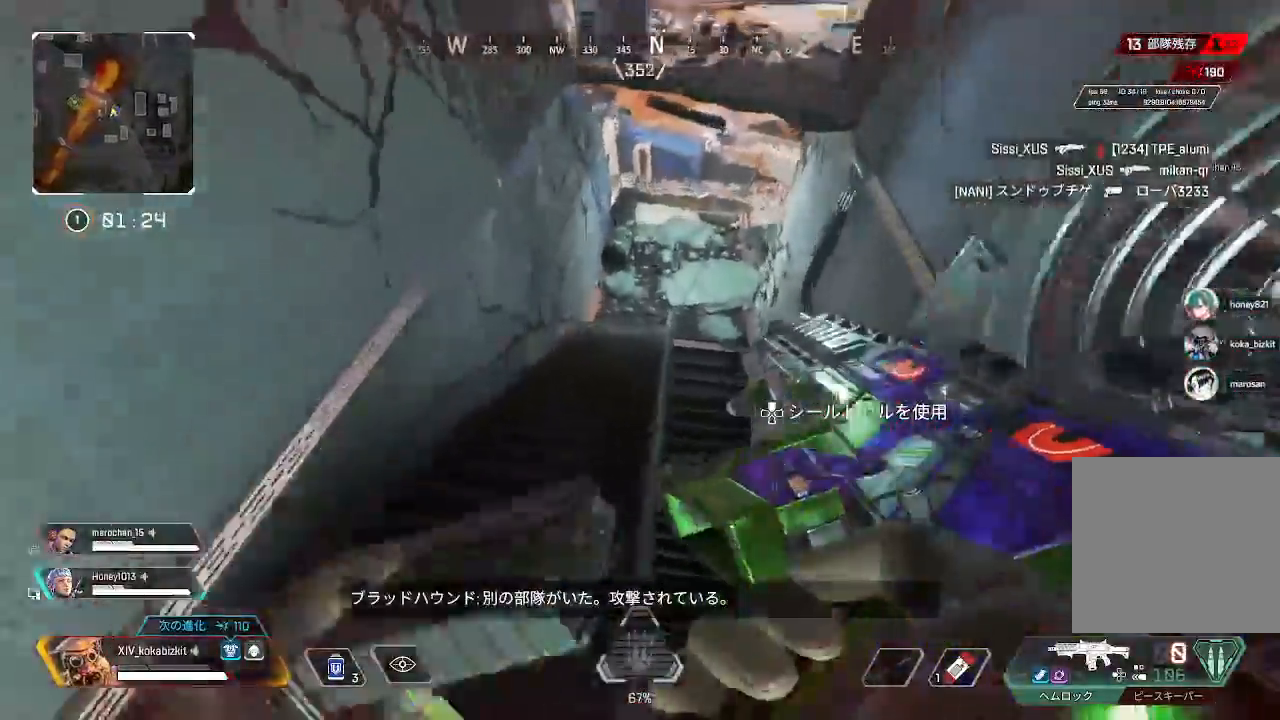
{"dt_ms": 500, "buttons": ["L1"], "left_stick": "up", "right_stick": "center"}
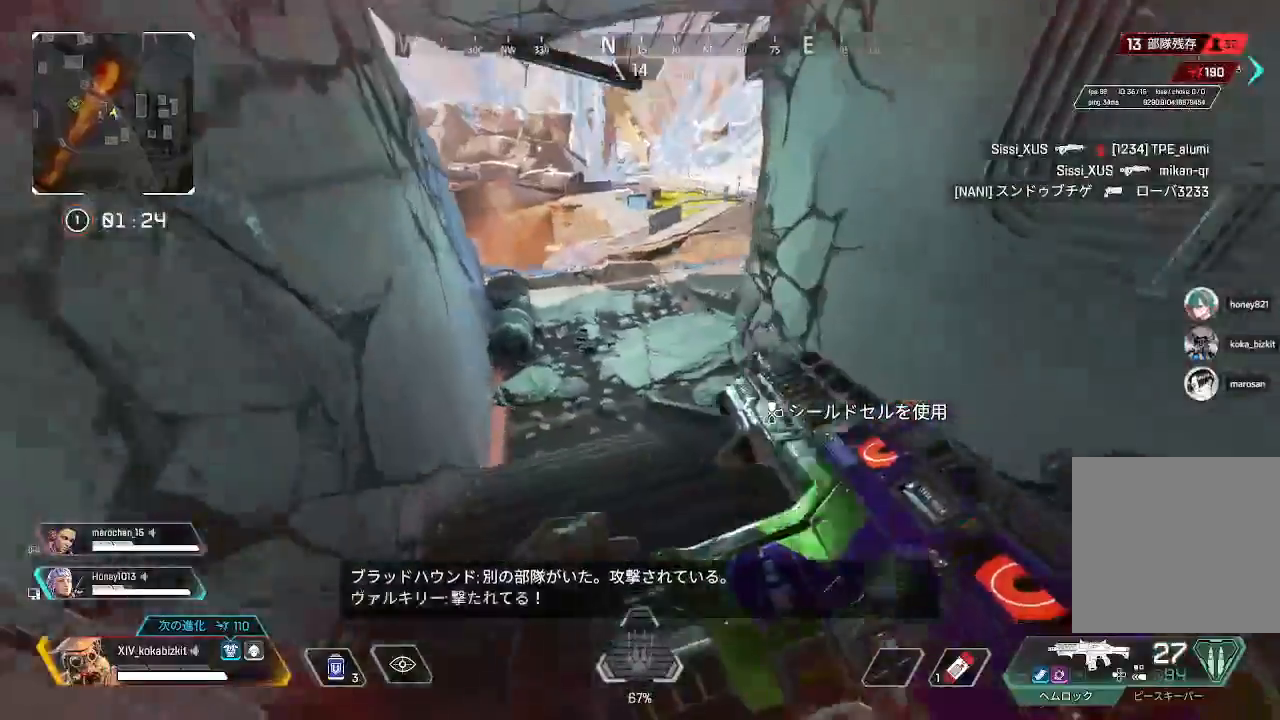
{"dt_ms": 500, "buttons": [], "left_stick": "down", "right_stick": "right"}